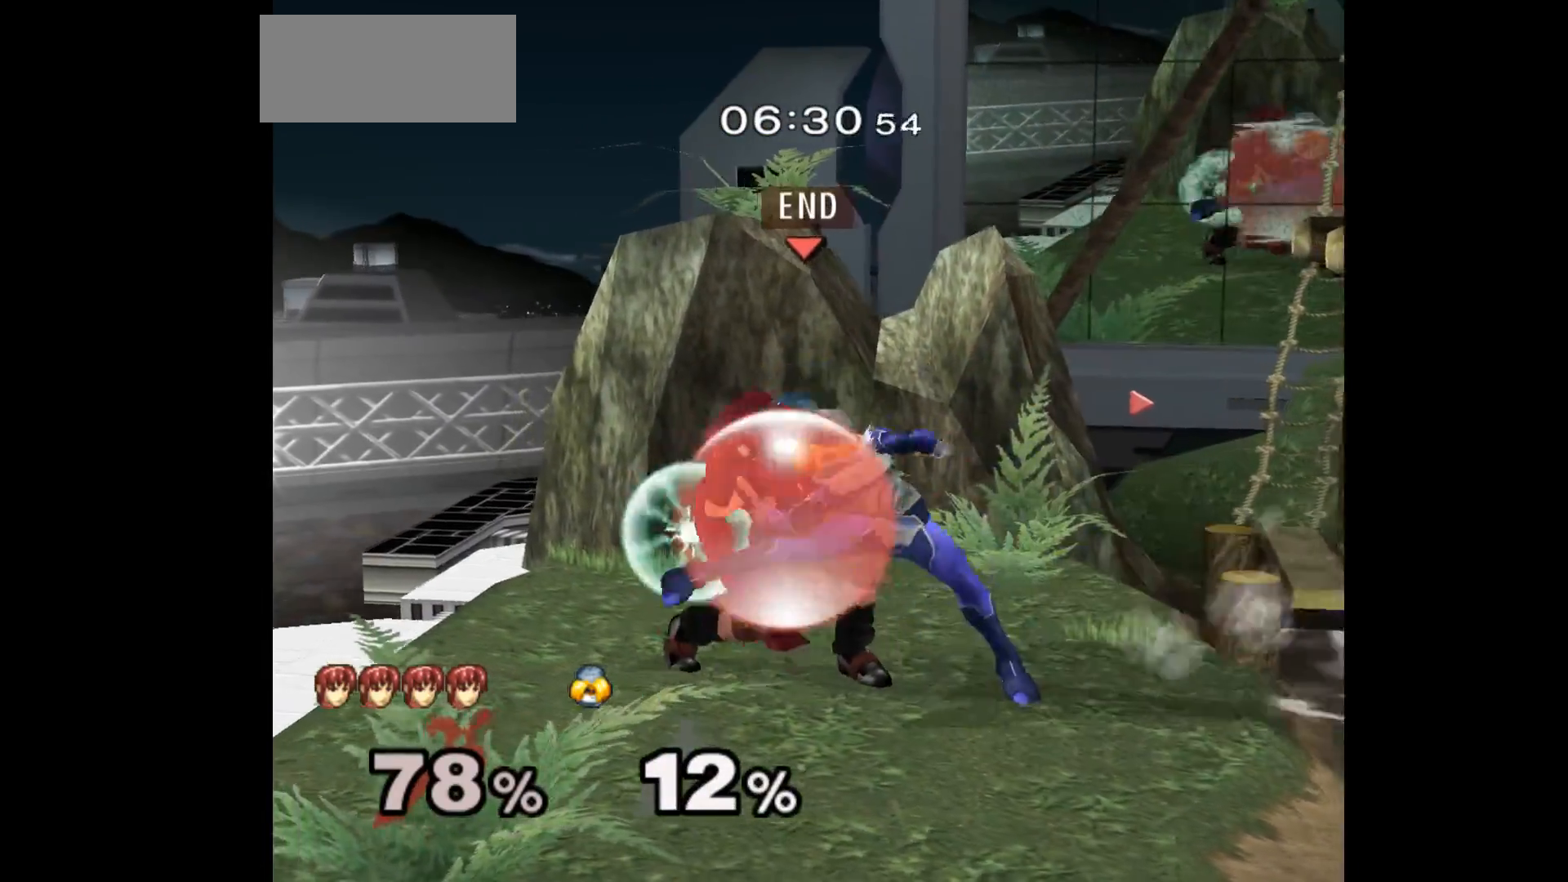
Gameplay with a controller (Nintendo layout); each line is a JSON object with the inputs held at the frame after it. "events" lists button and stick changes between this image and that frame as [ms after this image, input, new state], when the widget could be followed in between. Not read: L3 R3 START right_stick.
{"buttons": [], "left_stick": "center", "events": [[417, "L1", "up"]]}
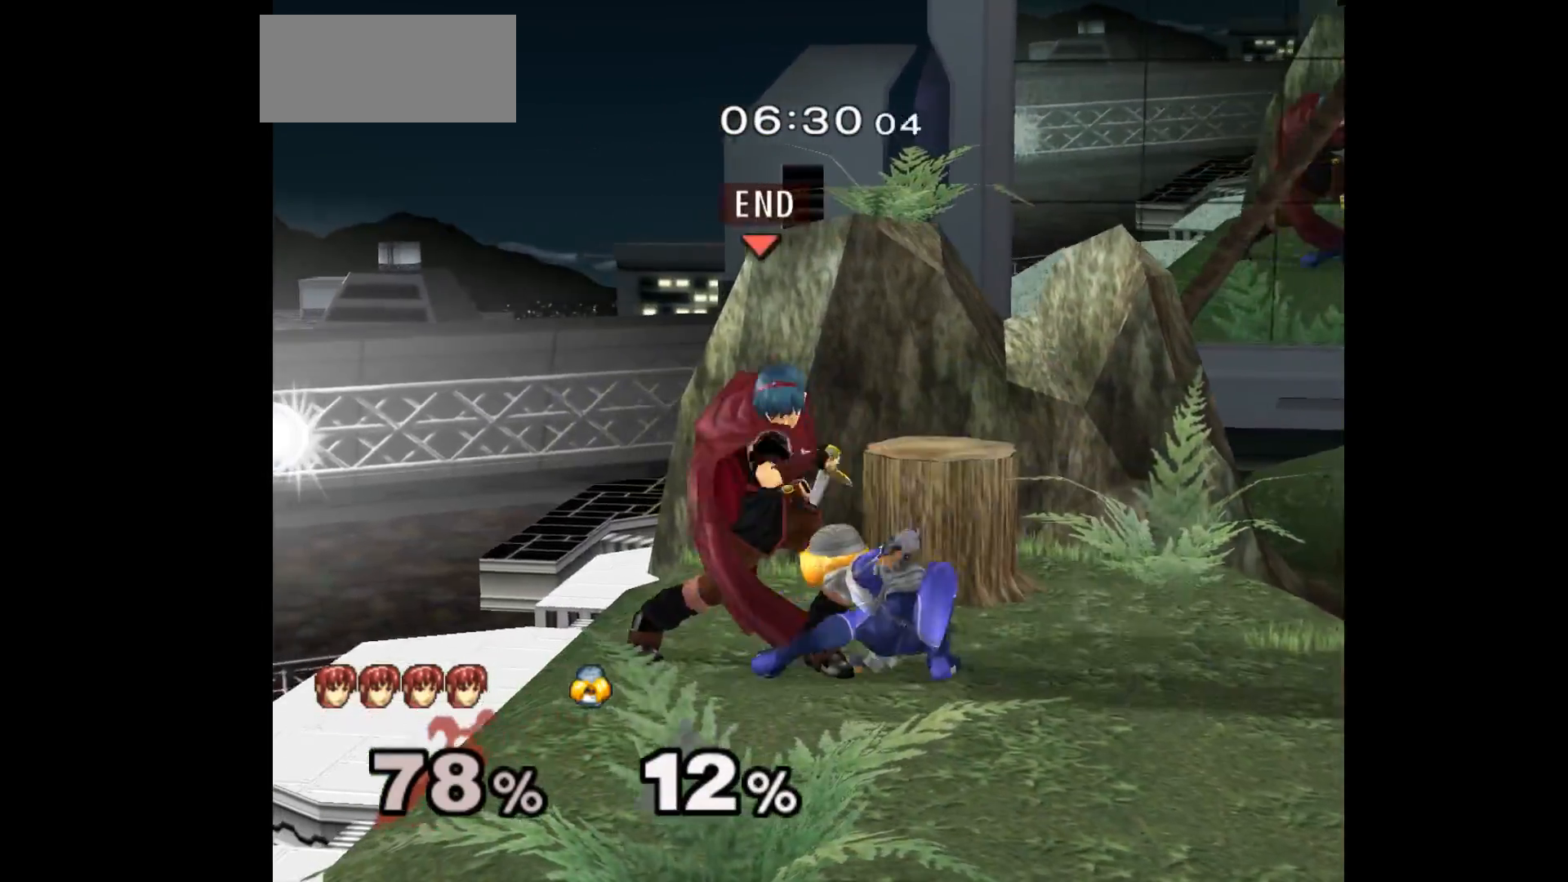
{"buttons": [], "left_stick": "down-left", "events": [[33, "left_stick", "right"], [133, "Z", "down"], [150, "left_stick", "center"], [233, "Z", "up"], [267, "left_stick", "up"], [383, "left_stick", "center"], [450, "left_stick", "down-left"]]}
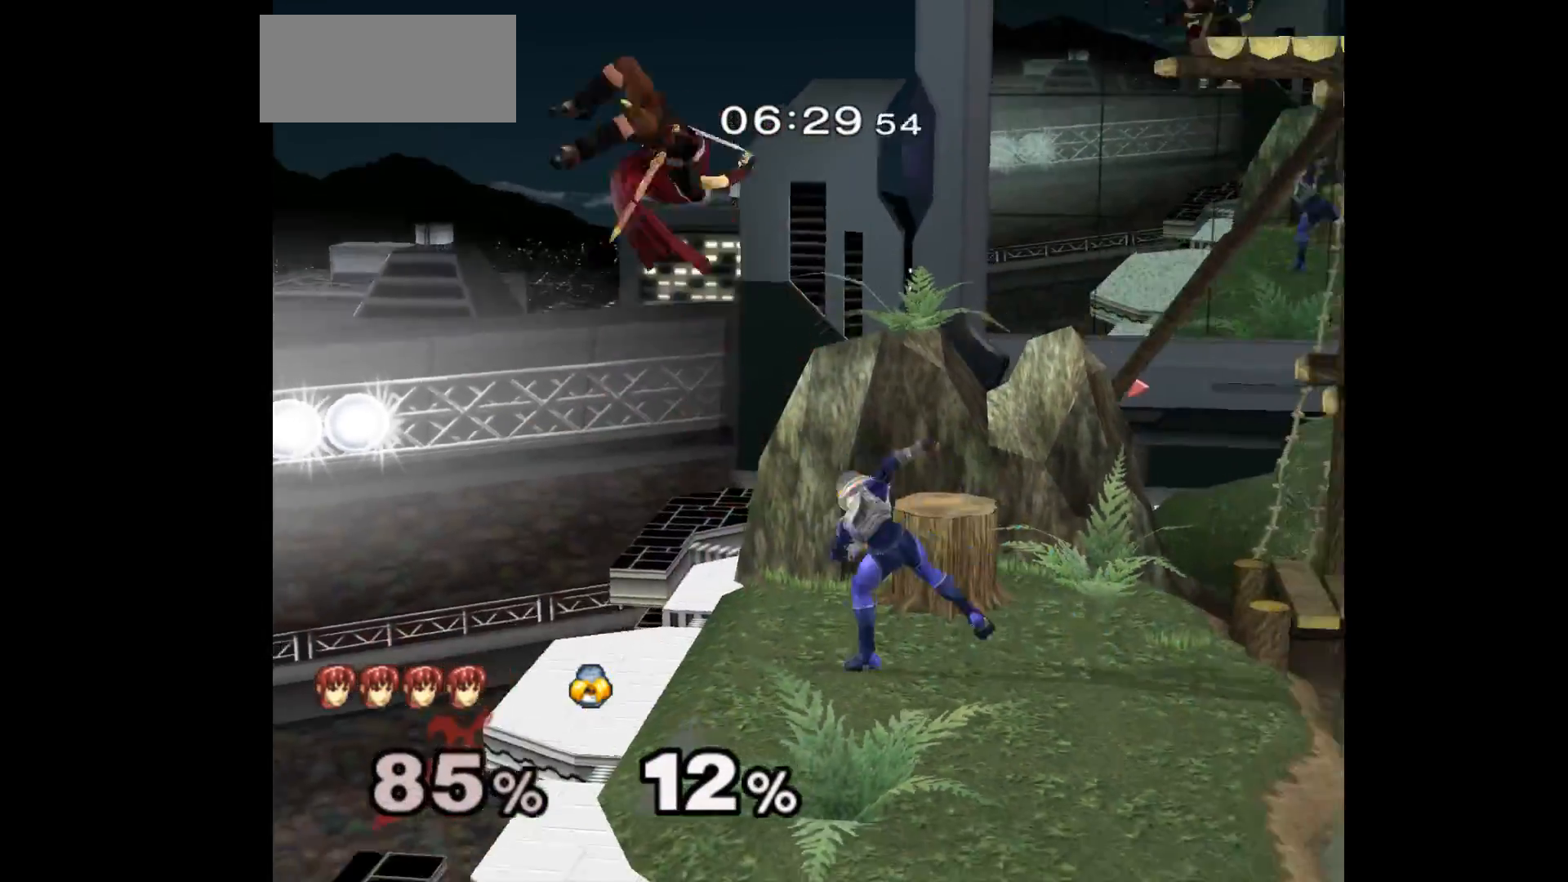
{"buttons": [], "left_stick": "left", "events": [[33, "left_stick", "left"]]}
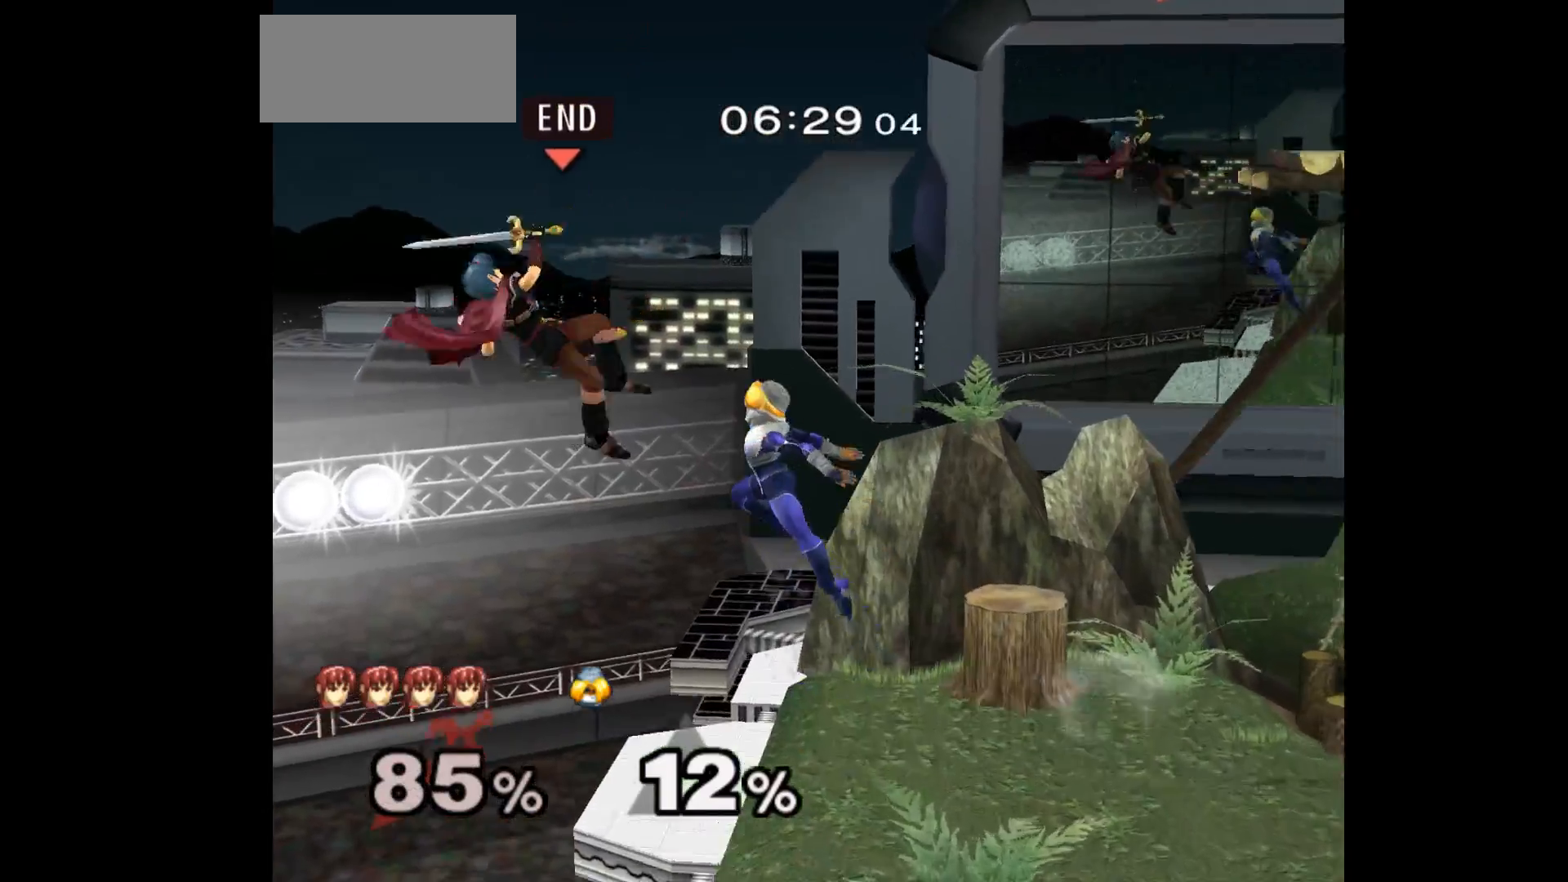
{"buttons": [], "left_stick": "up-right", "events": [[333, "left_stick", "center"], [400, "left_stick", "up-right"]]}
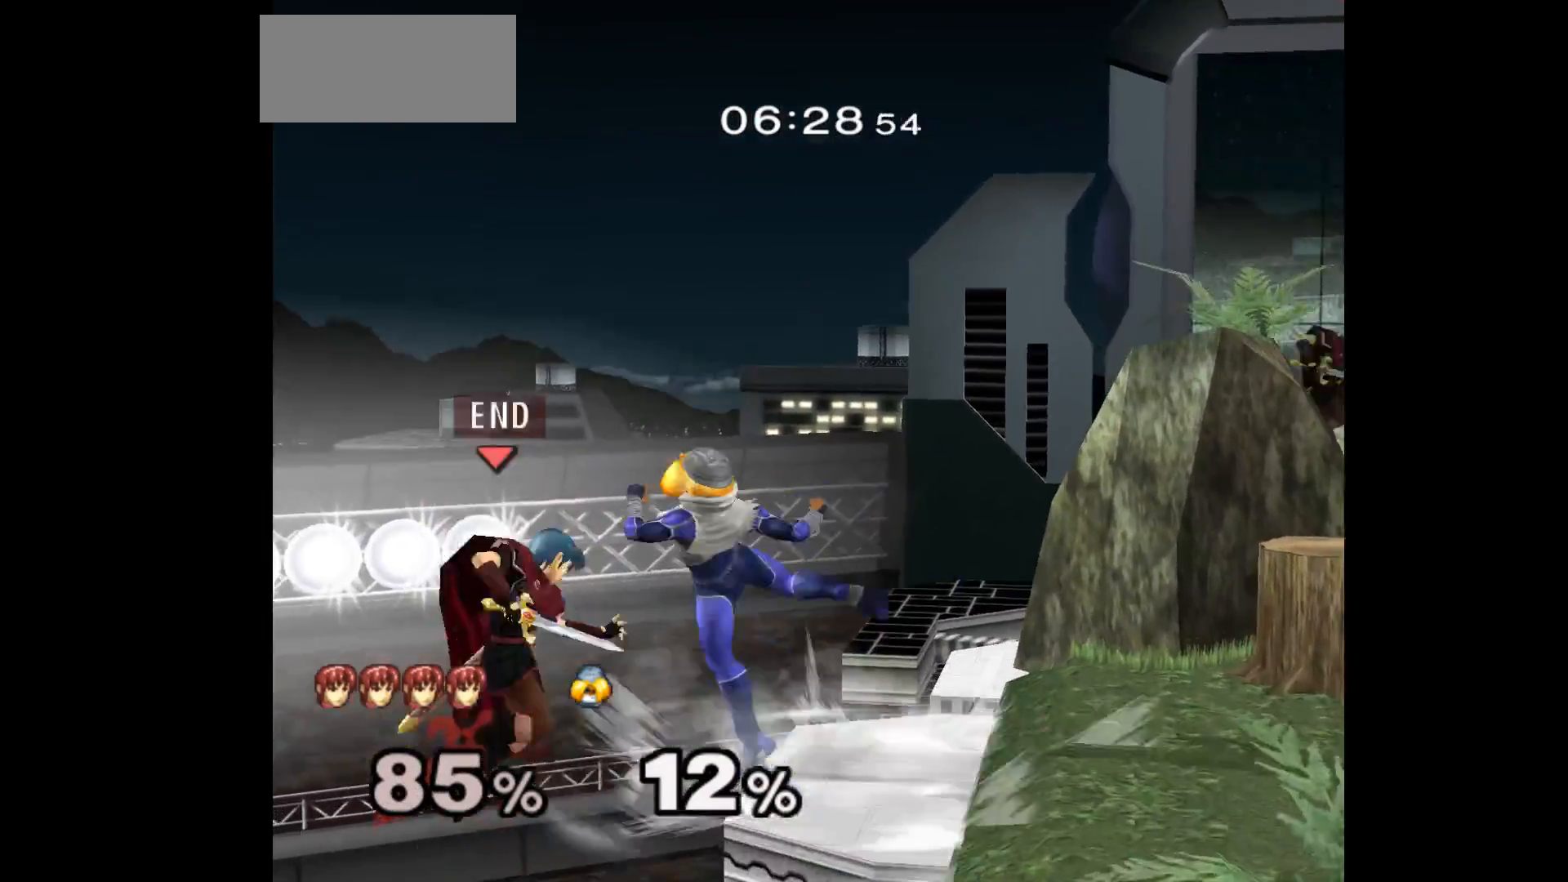
{"buttons": [], "left_stick": "right", "events": [[17, "A", "down"], [67, "left_stick", "down"], [117, "A", "up"], [117, "left_stick", "left"], [417, "left_stick", "right"]]}
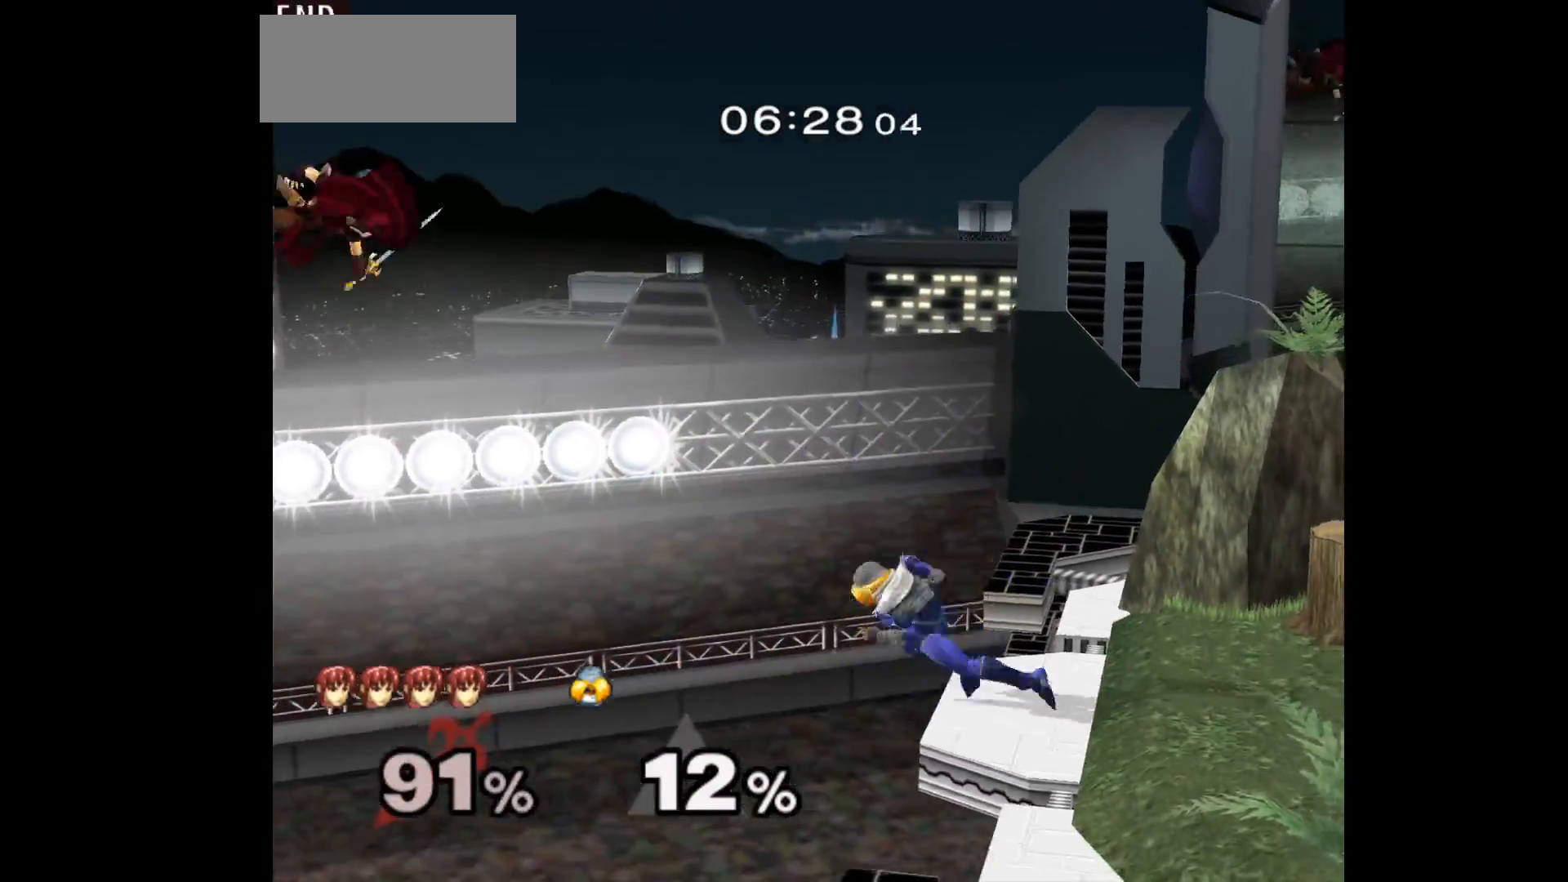
{"buttons": [], "left_stick": "right", "events": []}
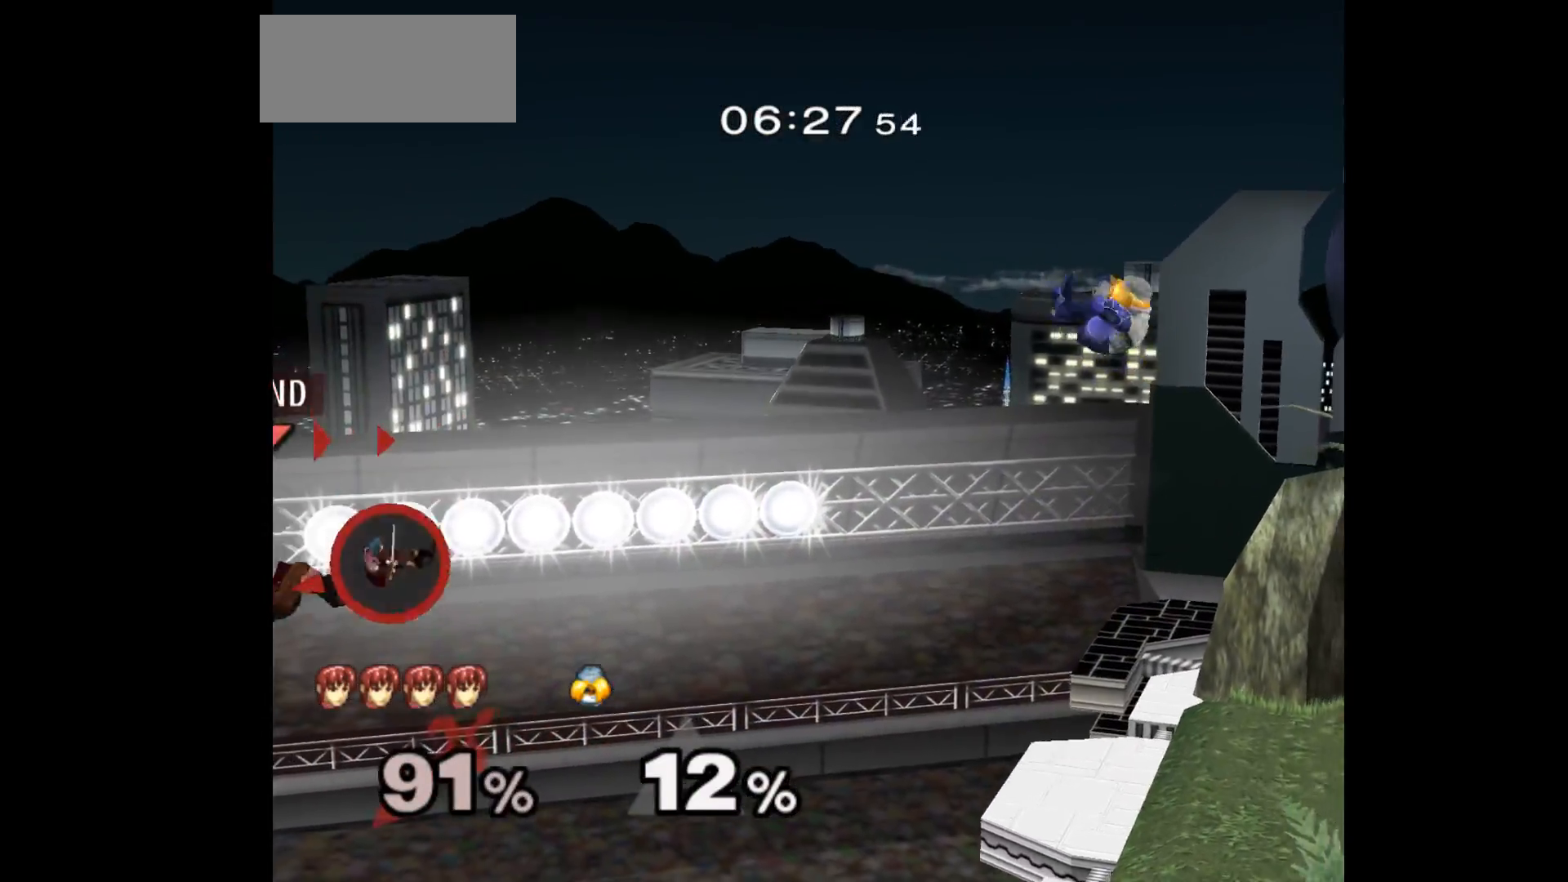
{"buttons": [], "left_stick": "right", "events": [[317, "B", "down"], [467, "B", "up"]]}
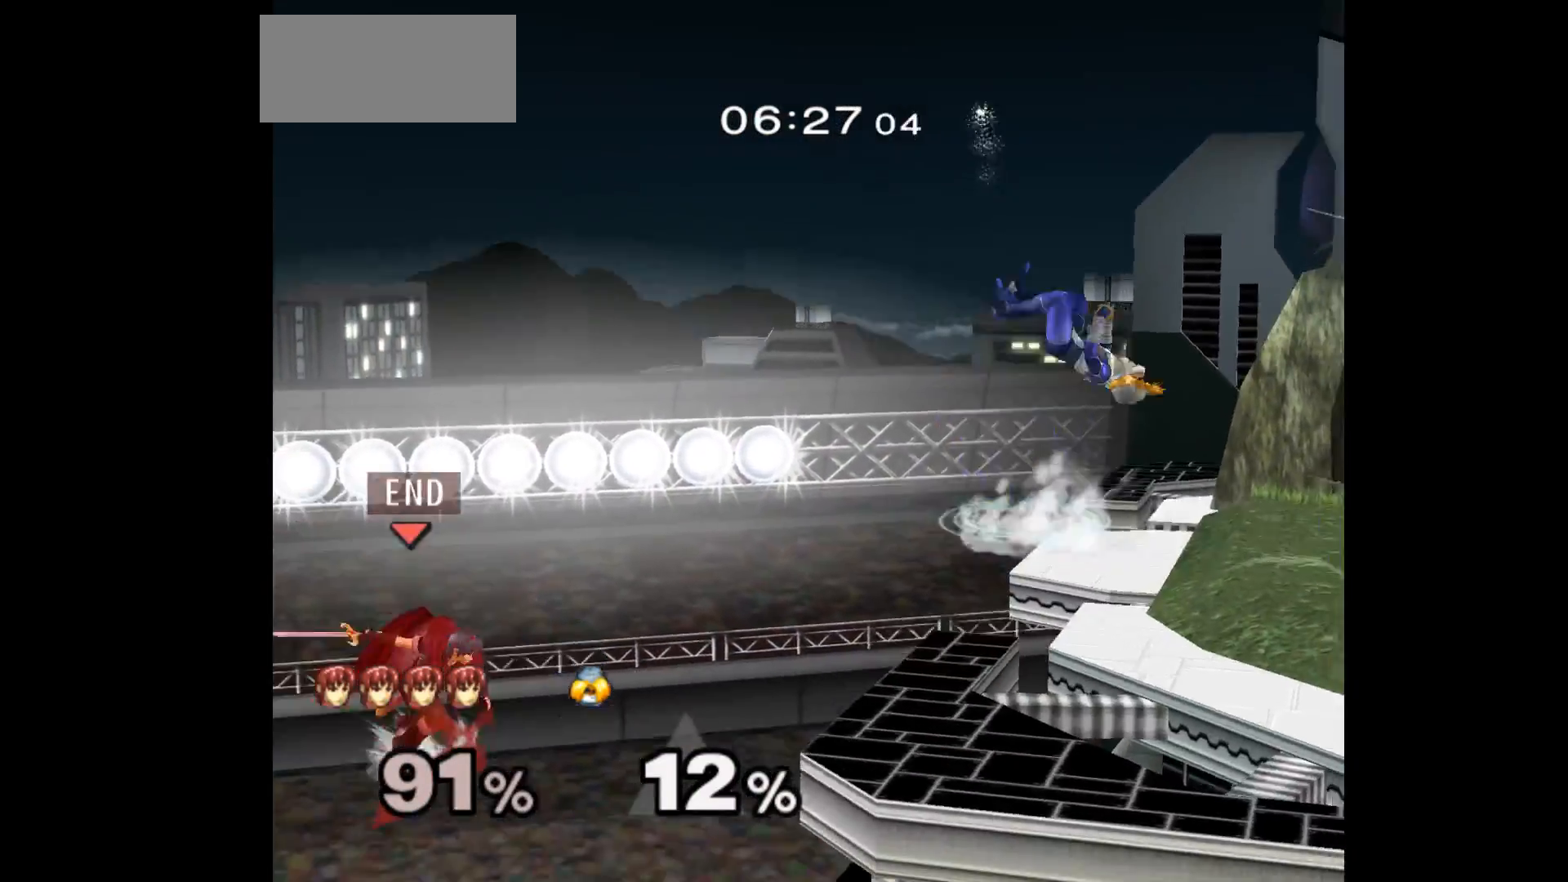
{"buttons": [], "left_stick": "right", "events": []}
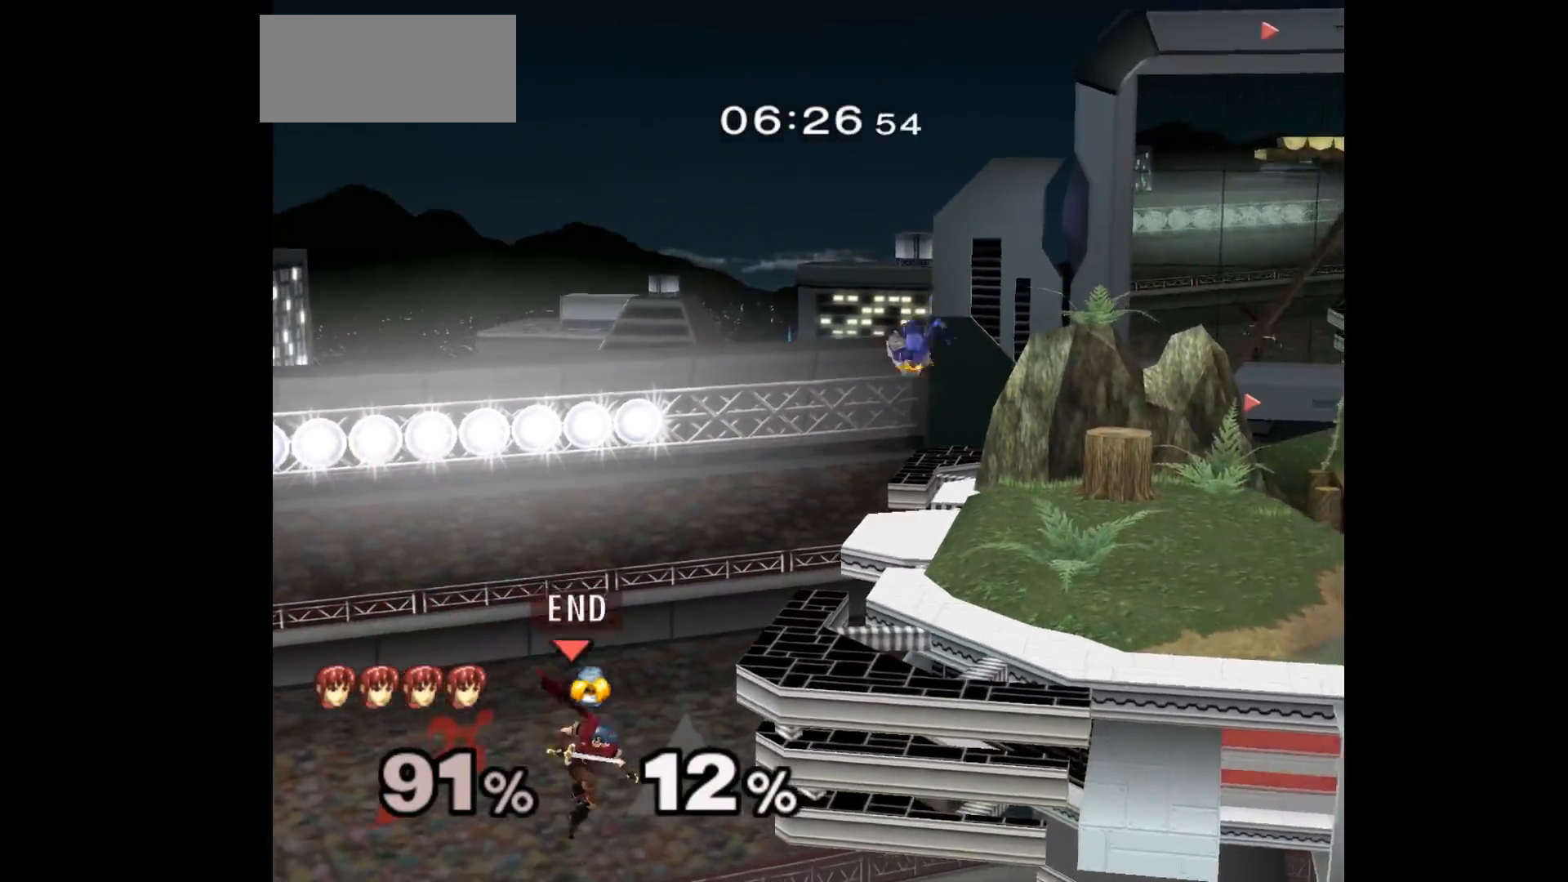
{"buttons": [], "left_stick": "down-right", "events": [[133, "left_stick", "up-right"], [183, "B", "down"], [367, "B", "up"], [383, "left_stick", "down-right"]]}
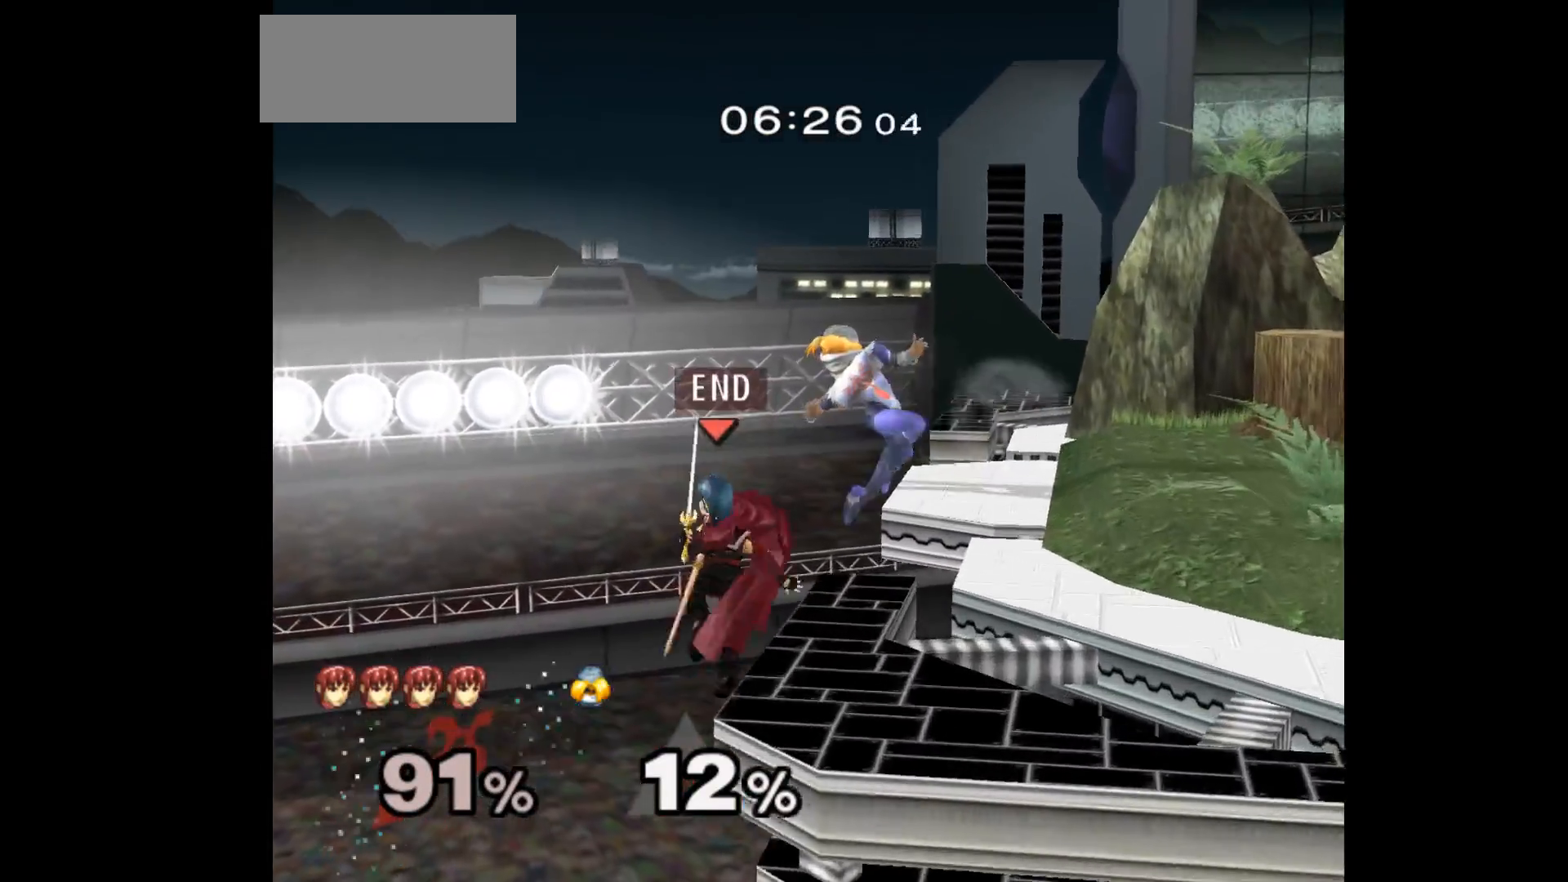
{"buttons": [], "left_stick": "center", "events": [[267, "left_stick", "center"]]}
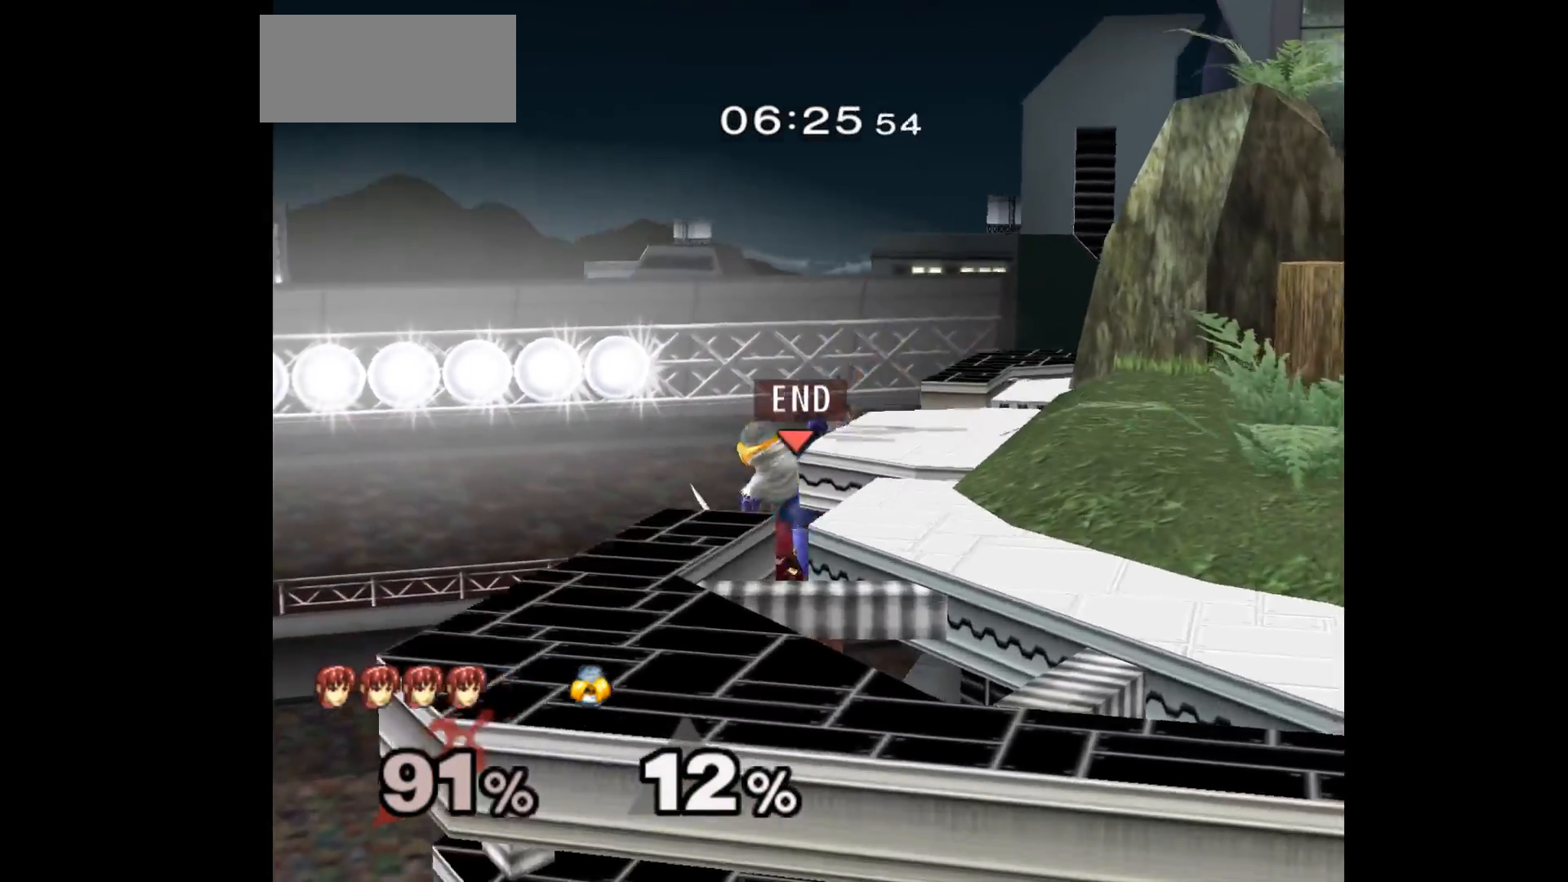
{"buttons": [], "left_stick": "center", "events": []}
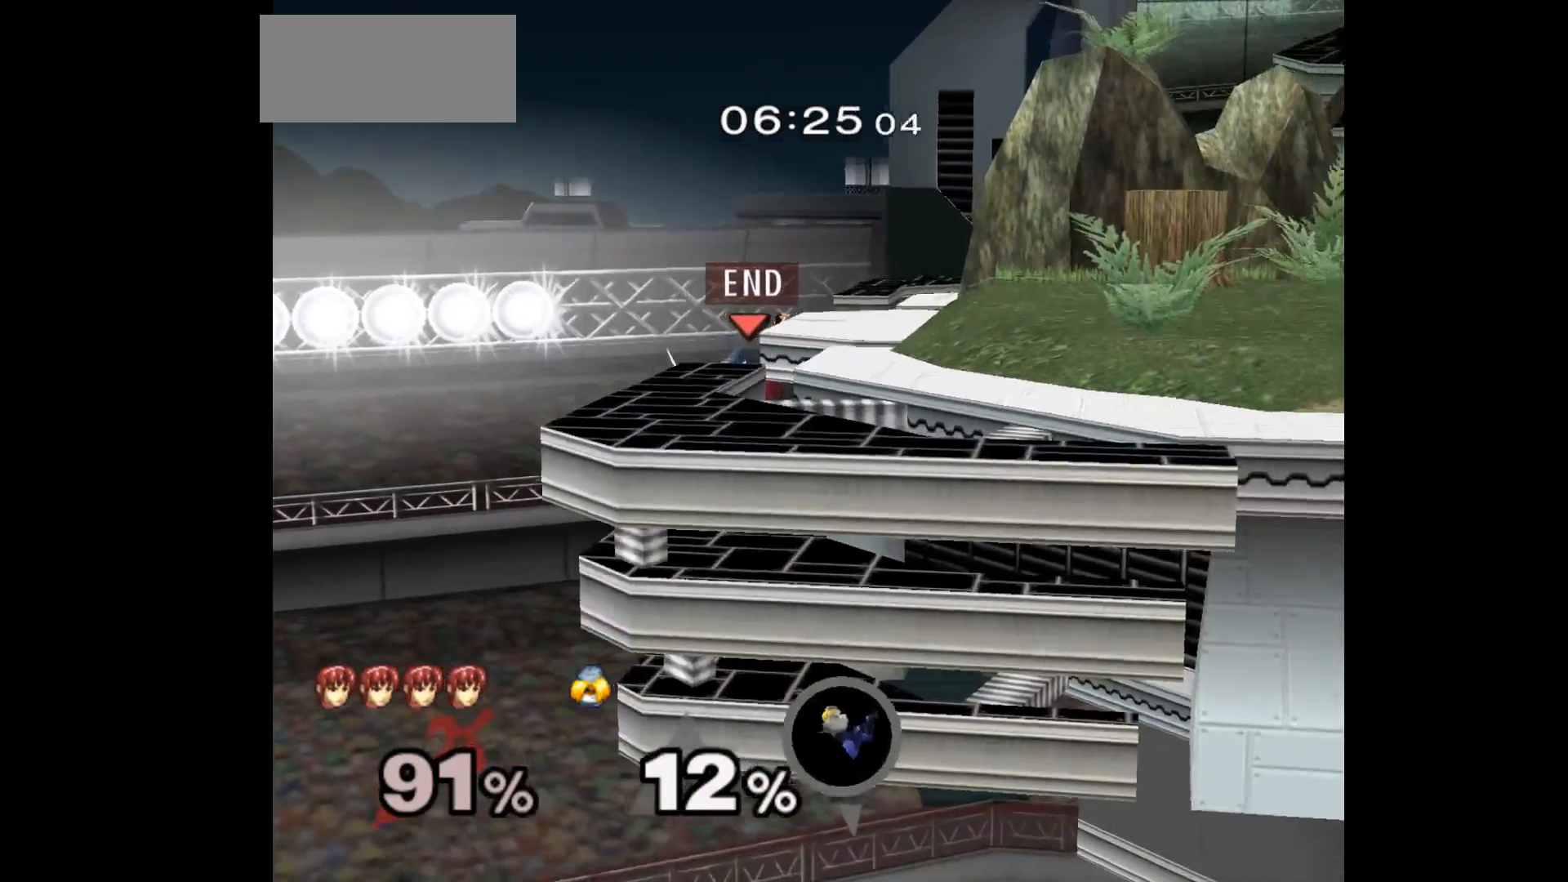
{"buttons": [], "left_stick": "center"}
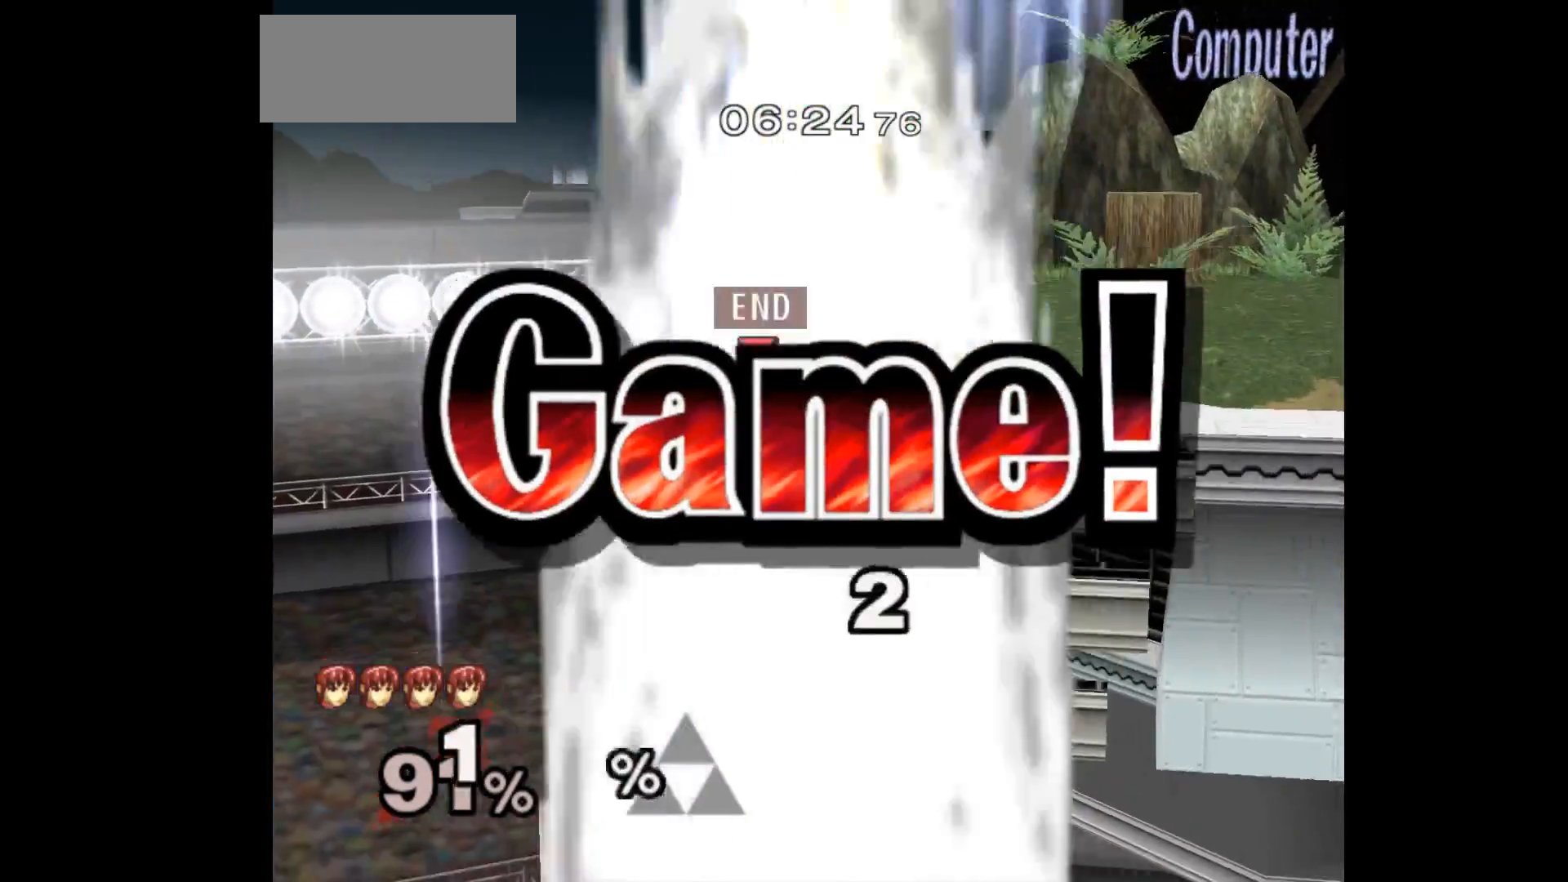
{"buttons": [], "left_stick": "center", "events": []}
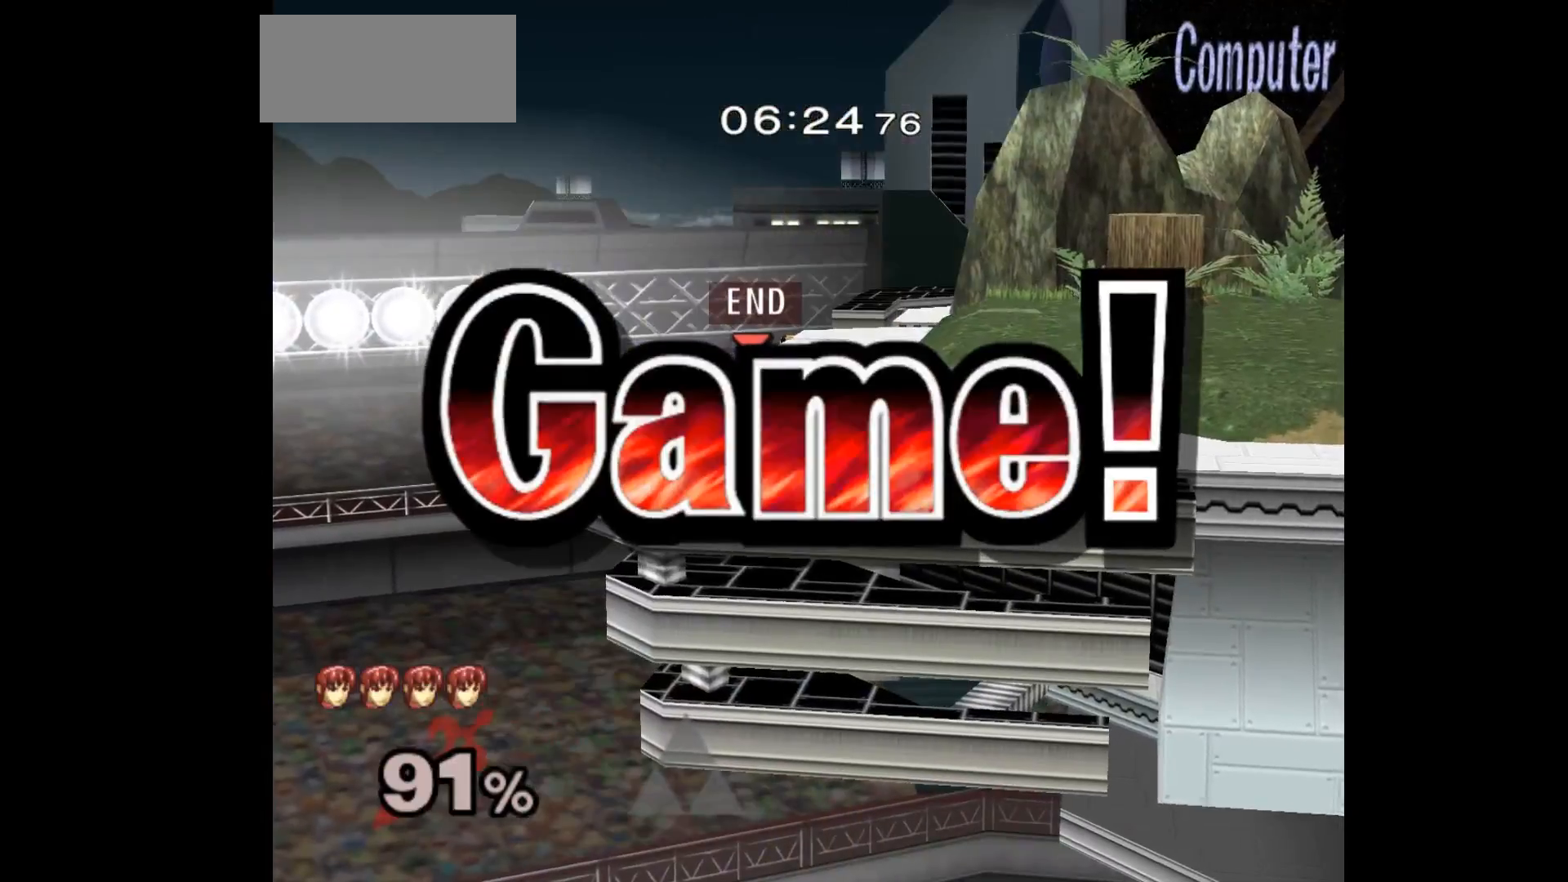
{"buttons": [], "left_stick": "center", "events": []}
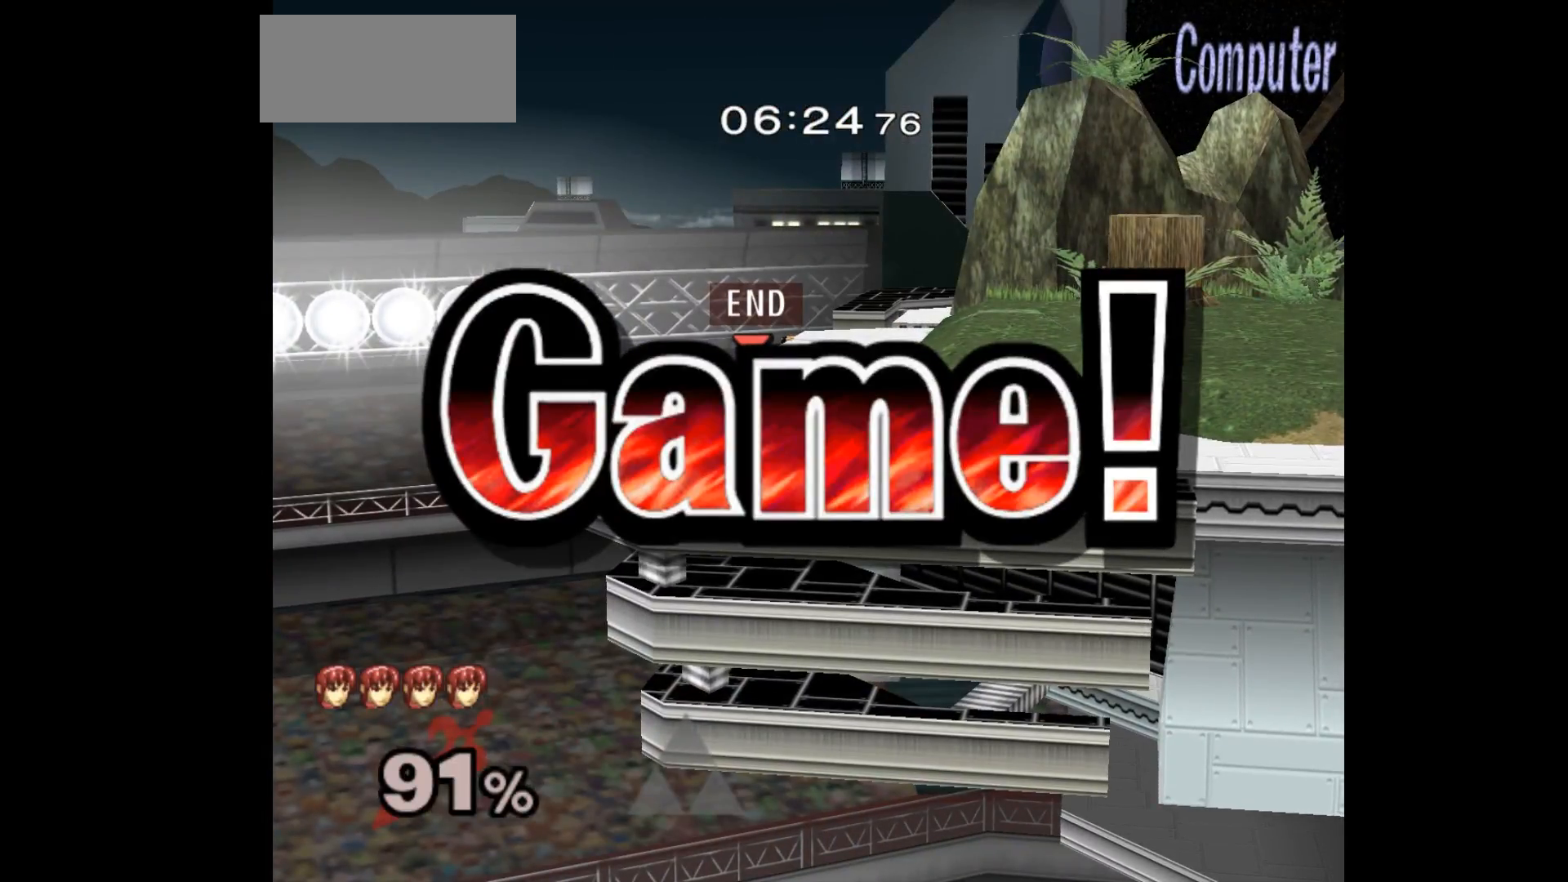
{"buttons": [], "left_stick": "center", "events": []}
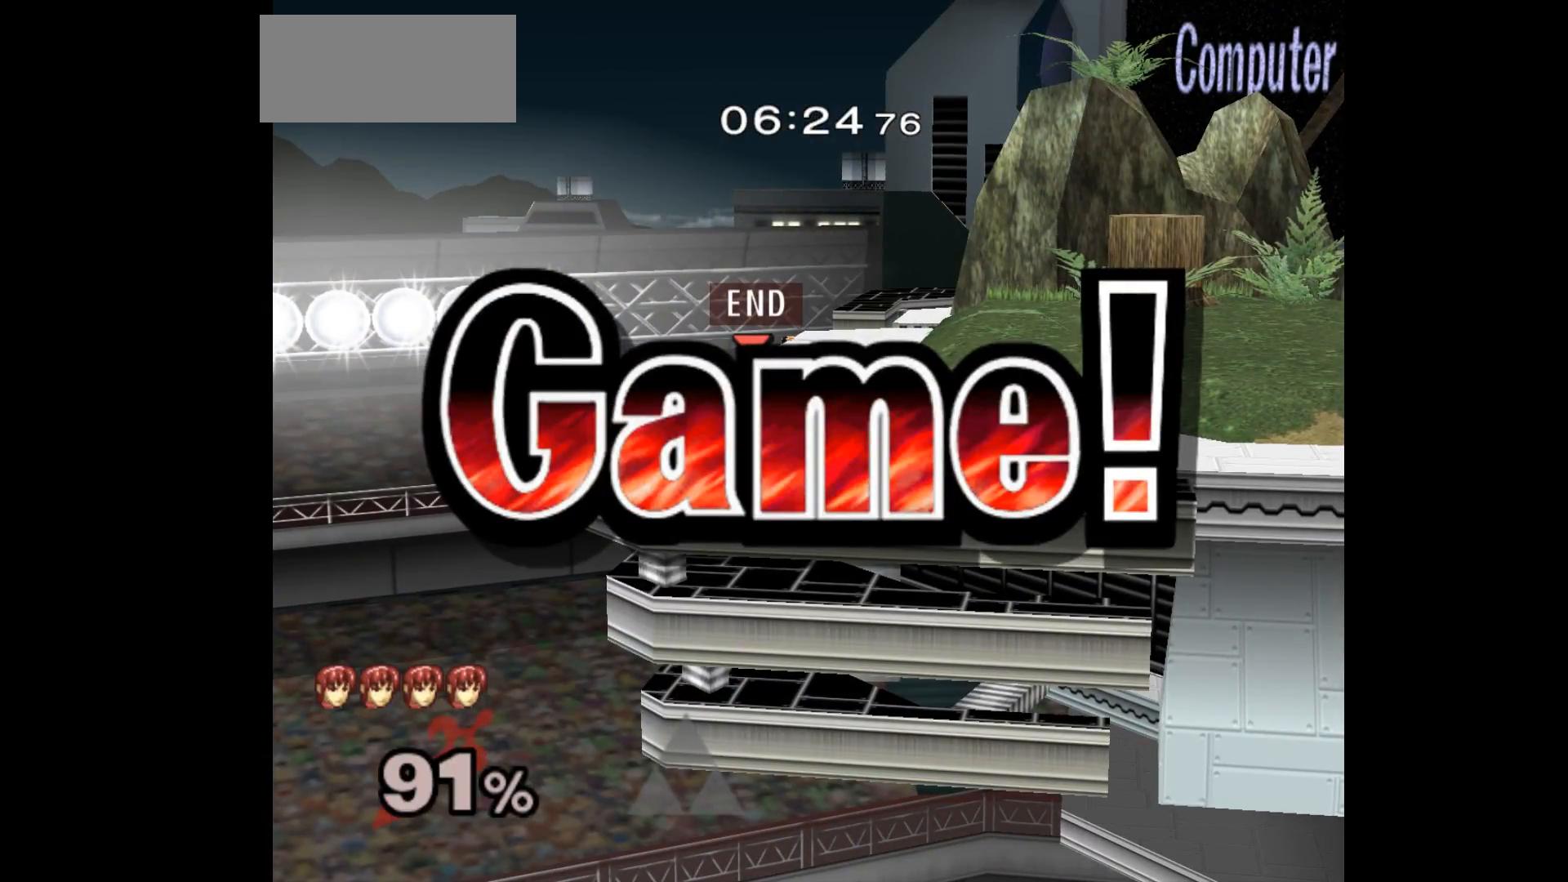
{"buttons": [], "left_stick": "center", "events": []}